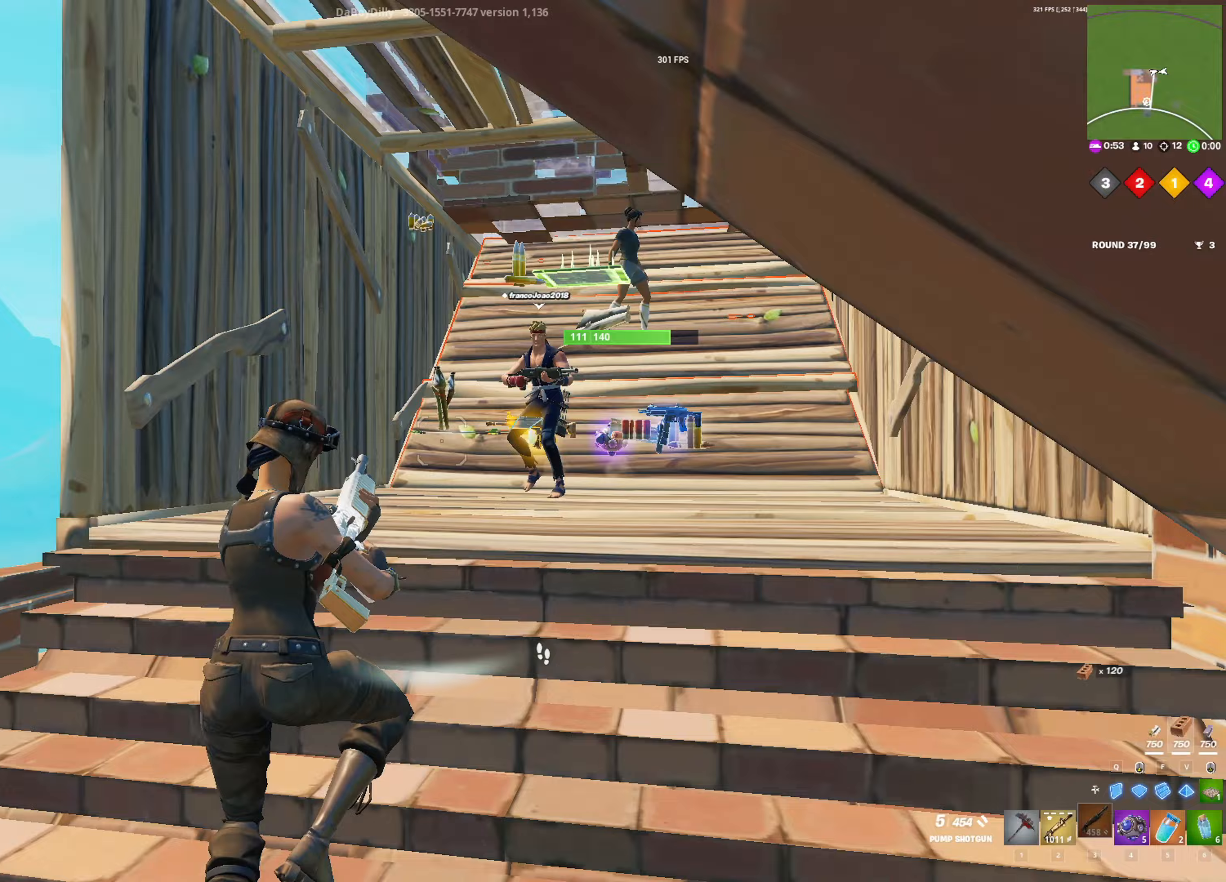
Gameplay with keyboard and mouse; each line is a JSON object with the keys and mouse buttons held at the frame after it. "events" lists presses ("down") and releases ("up") of "1", "2", "3", "4", "5", "a", "alt", "c", "caps_lock", "ctrl", "d", "e", "f", "g", "q", "r", "s", "shift", "space", "t", "tab", "v", "w", "x", "z", "mouse_left", "mouse_wheel" and "mouse_right" between this image and that frame as [ms after this image, input, new state], when the widget could be followed in between. "mouse_left", "mouse_wheel", "mouse_right" = the "left", "wheel", "right" buttons of the "mouse" list. No other keys are recorded. "wheel" means that the mouse wheel is clicked or scrolled. "mouse_move" is the direction in which the mouse moves at that frame (one of eight, or "still"), when it could be read.
{"keys": ["d"], "mouse": [], "mouse_move": "still", "events": [[133, "space", "up"], [450, "d", "down"]]}
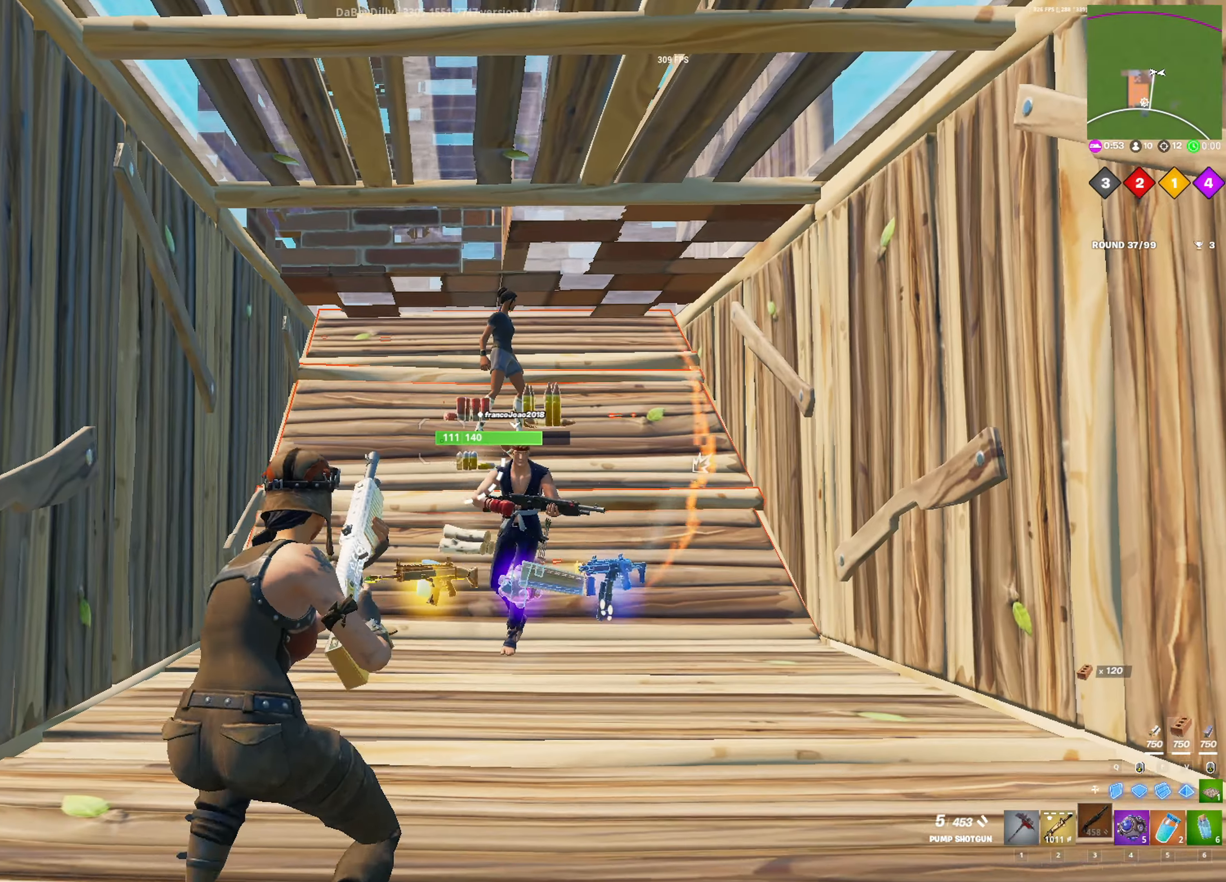
{"keys": ["w"], "mouse": [], "mouse_move": "still", "events": [[100, "d", "up"], [417, "w", "down"]]}
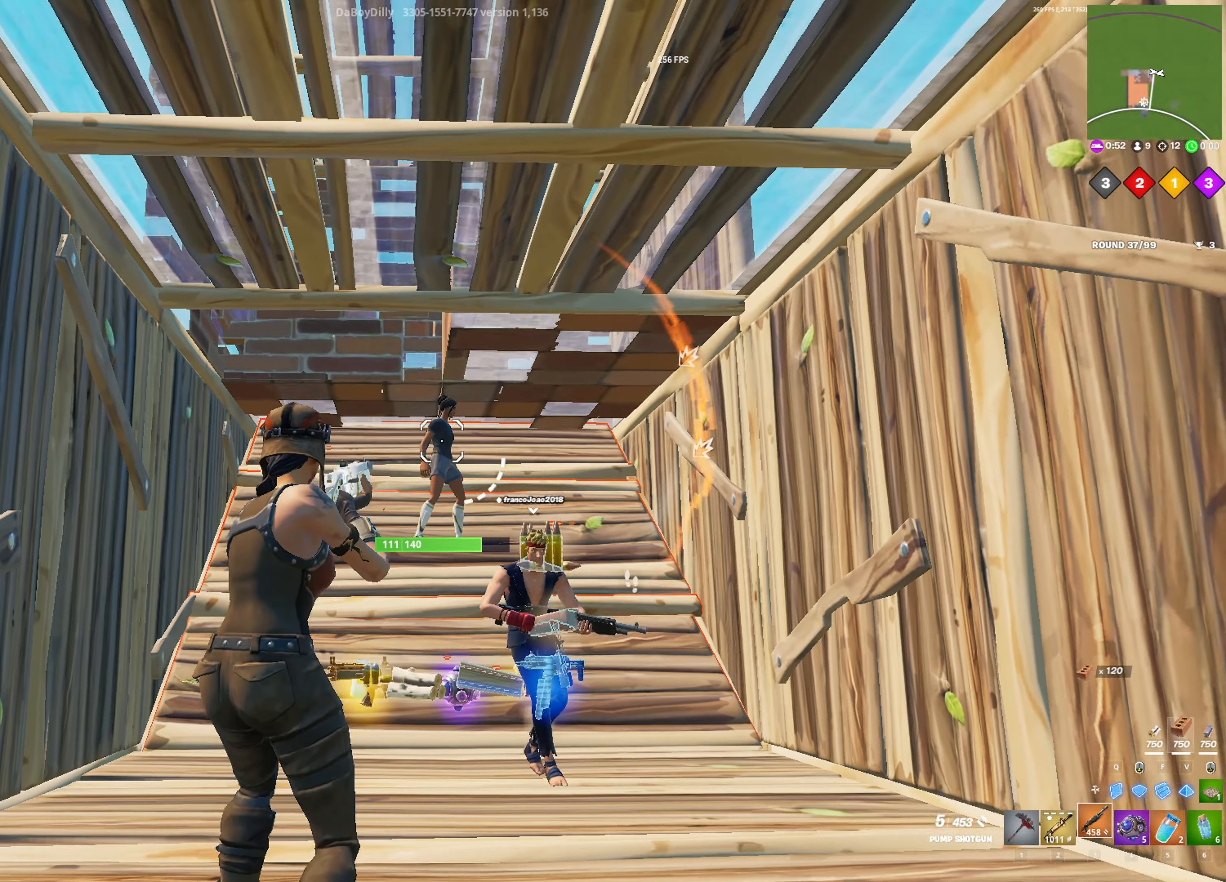
{"keys": ["a", "shift", "w"], "mouse": [], "mouse_move": "left", "events": [[67, "w", "up"], [117, "mouse_left", "down"], [200, "a", "down"], [200, "mouse_left", "up"], [300, "w", "down"], [400, "shift", "down"]]}
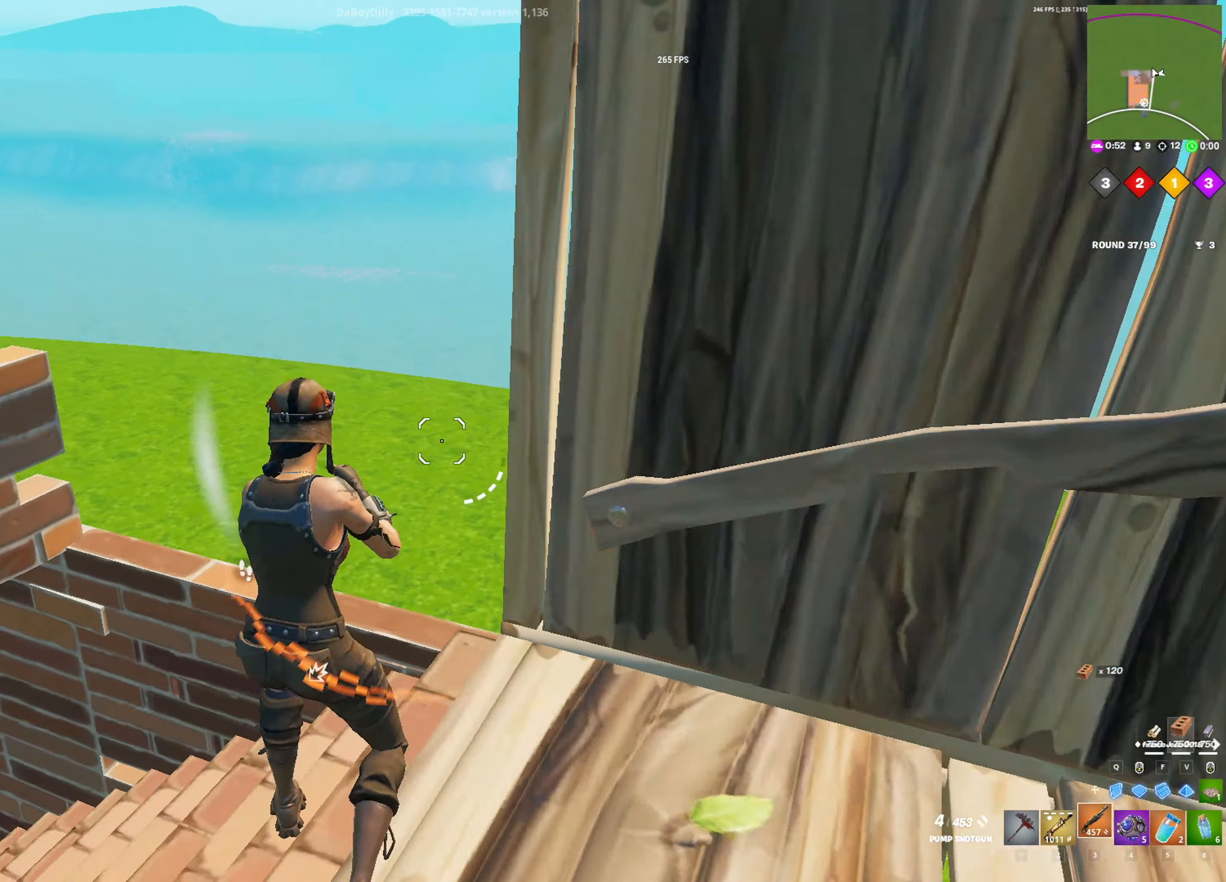
{"keys": ["3", "a", "w"], "mouse": [], "mouse_move": "right", "events": [[83, "a", "up"], [83, "space", "down"], [217, "mouse_left", "down"], [217, "space", "up"], [267, "f", "down"], [367, "a", "down"], [367, "f", "up"], [367, "mouse_left", "up"], [367, "shift", "up"], [500, "3", "down"]]}
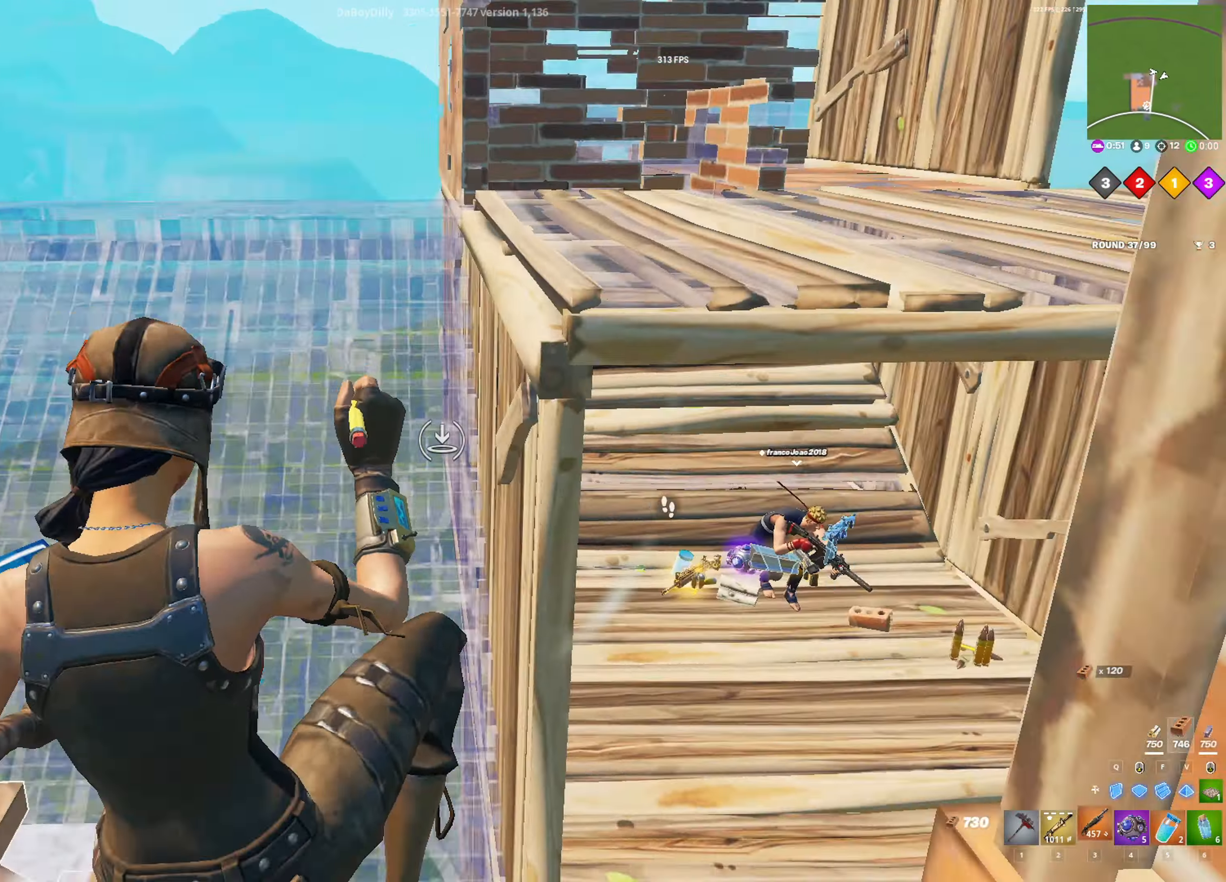
{"keys": ["a", "w"], "mouse": [], "mouse_move": "up", "events": [[100, "3", "up"], [283, "r", "down"], [333, "r", "up"]]}
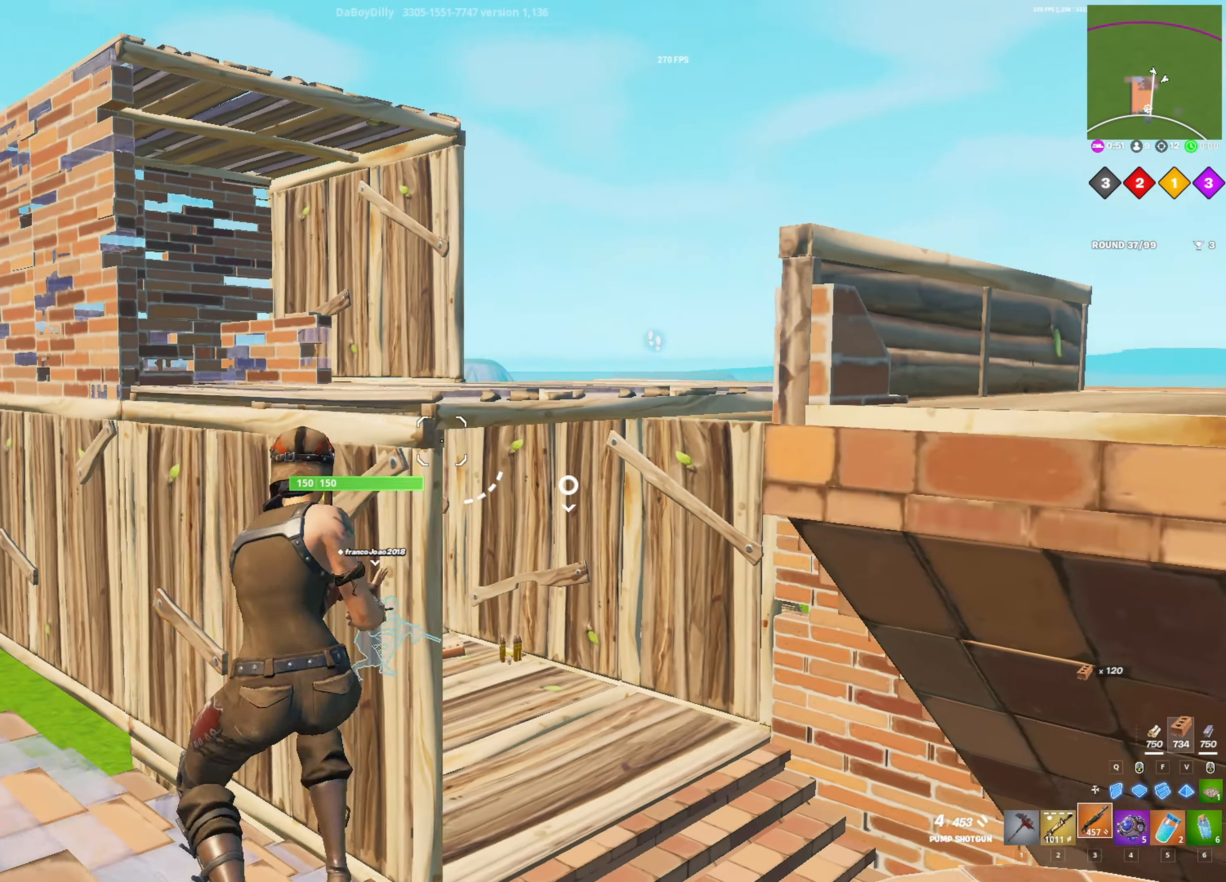
{"keys": ["w"], "mouse": ["left"], "mouse_move": "down", "events": [[17, "shift", "down"], [250, "space", "down"], [433, "a", "up"], [433, "mouse_left", "down"], [433, "space", "up"], [483, "shift", "up"]]}
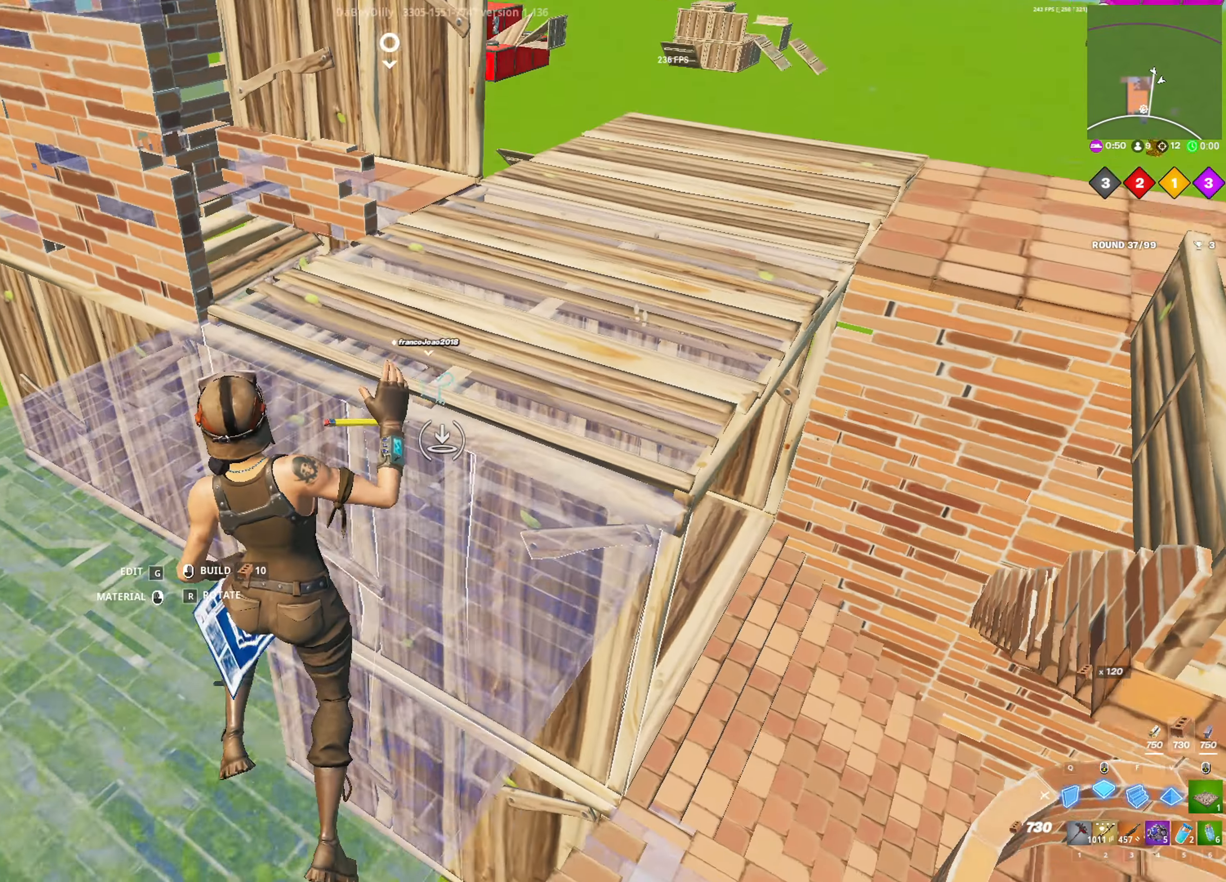
{"keys": ["shift", "w"], "mouse": [], "mouse_move": "still", "events": [[83, "f", "down"], [133, "f", "up"], [167, "mouse_left", "up"], [267, "3", "down"], [367, "3", "up"], [400, "shift", "down"]]}
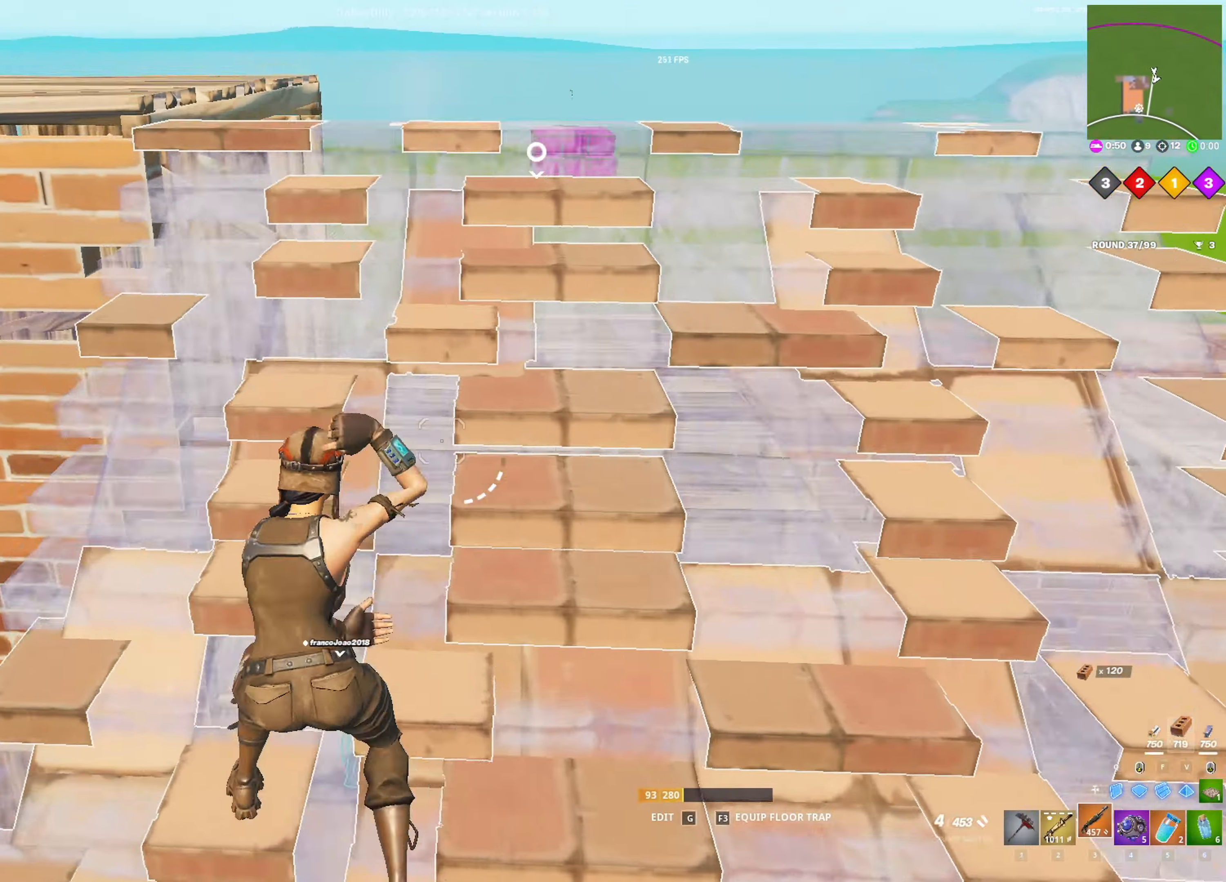
{"keys": ["space"], "mouse": [], "mouse_move": "still", "events": [[383, "d", "down"], [433, "d", "up"], [433, "space", "down"], [467, "shift", "up"], [467, "w", "up"]]}
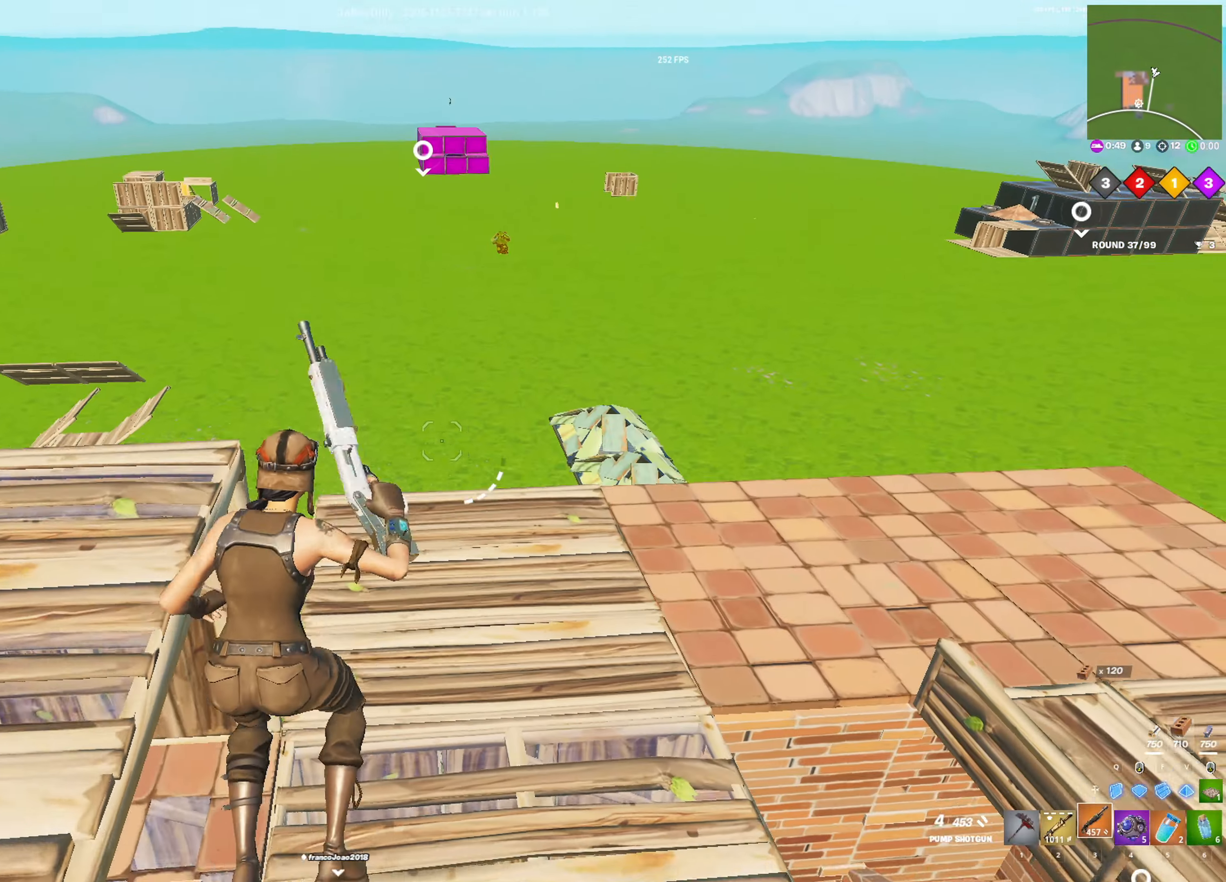
{"keys": ["d", "s"], "mouse": [], "mouse_move": "right", "events": [[67, "space", "up"], [117, "2", "down"], [200, "2", "up"], [300, "d", "down"], [400, "s", "down"]]}
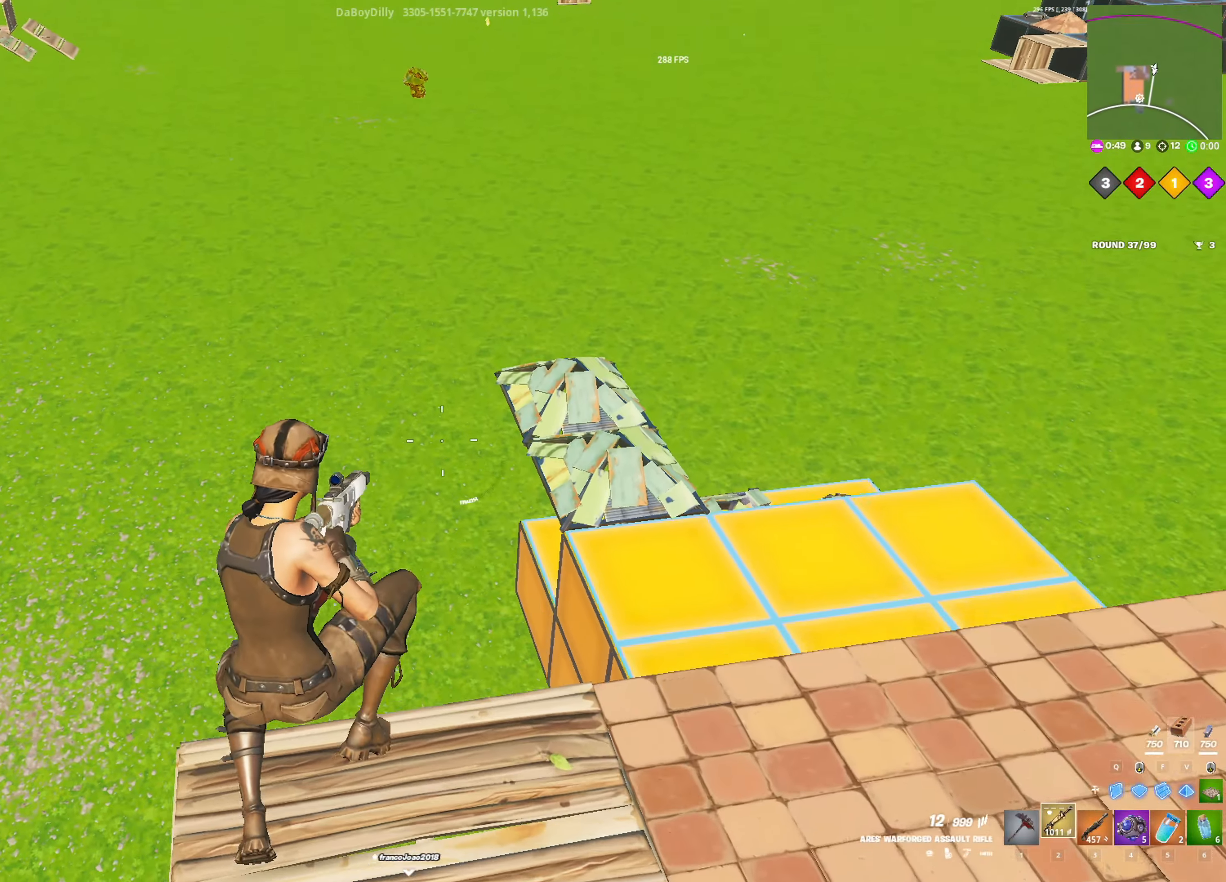
{"keys": ["d", "s"], "mouse": [], "mouse_move": "up-left", "events": [[33, "d", "up"], [133, "r", "down"], [217, "r", "up"], [450, "d", "down"]]}
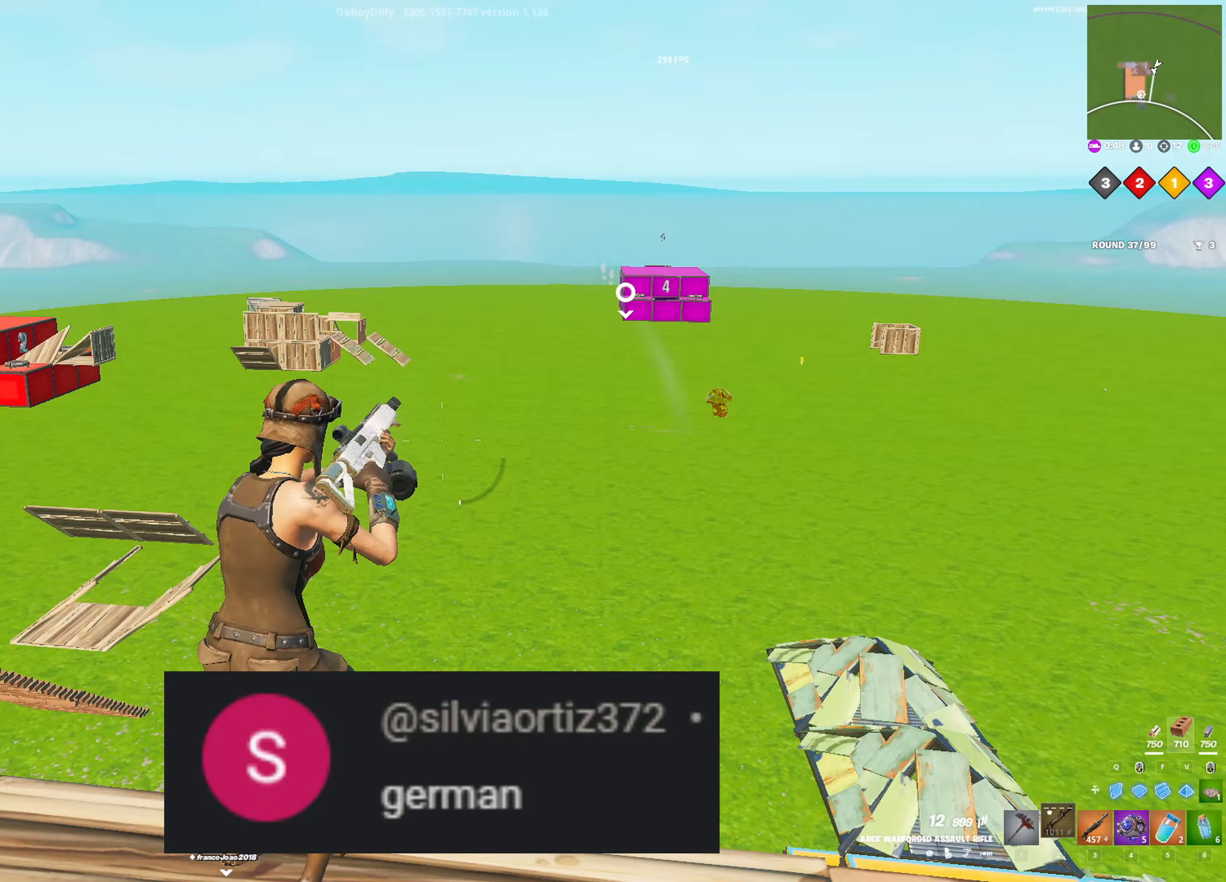
{"keys": ["d", "space"], "mouse": [], "mouse_move": "right", "events": [[283, "space", "down"], [467, "s", "up"]]}
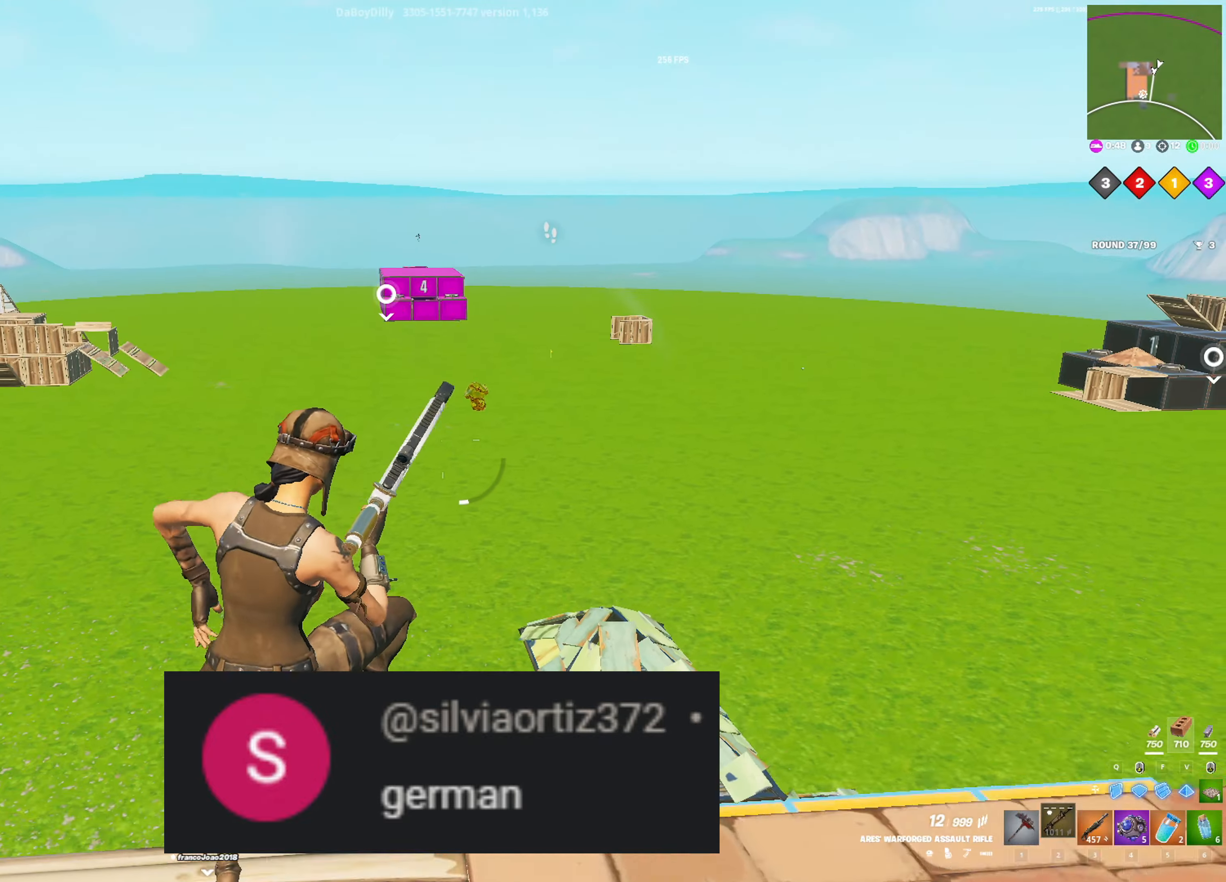
{"keys": ["d", "w"], "mouse": [], "mouse_move": "still", "events": [[67, "space", "up"], [250, "w", "down"]]}
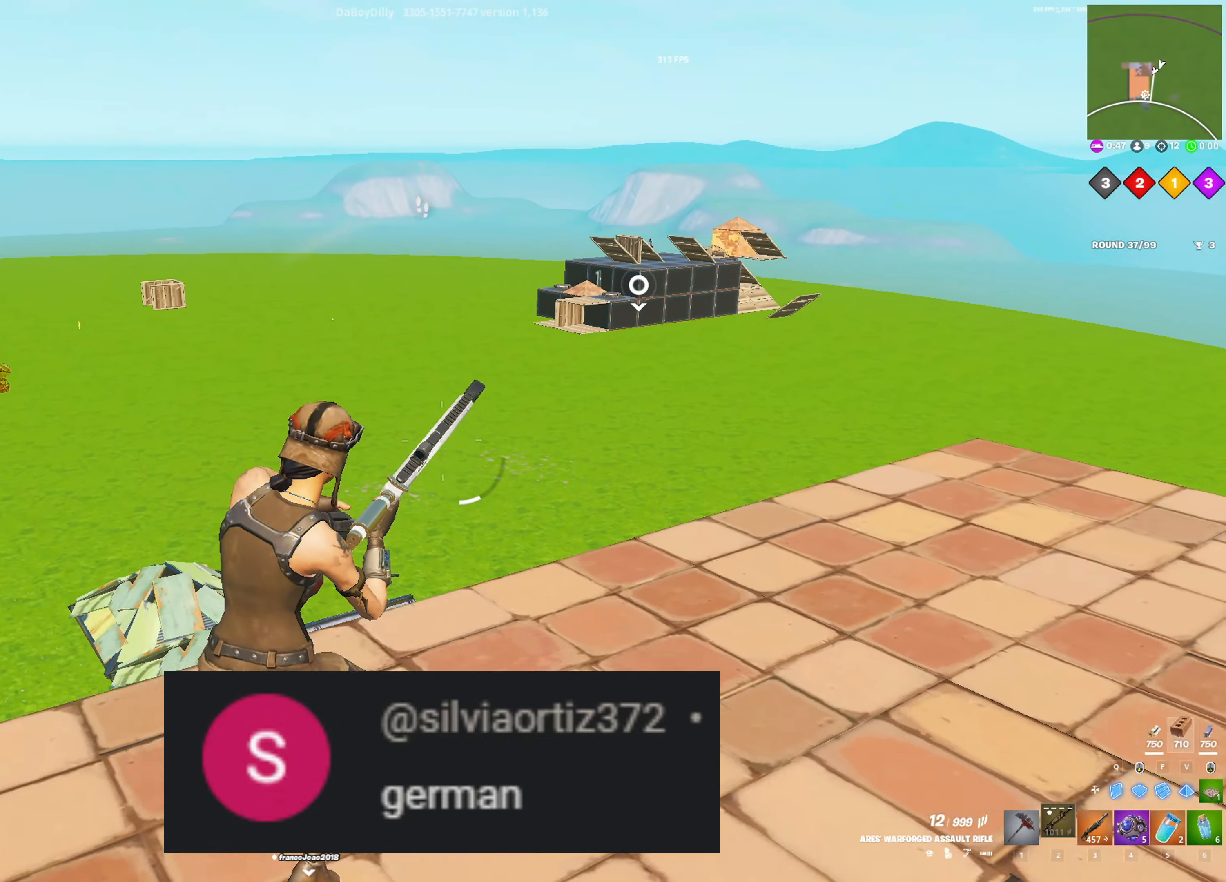
{"keys": ["d", "space"], "mouse": [], "mouse_move": "still", "events": [[217, "space", "down"], [317, "w", "up"]]}
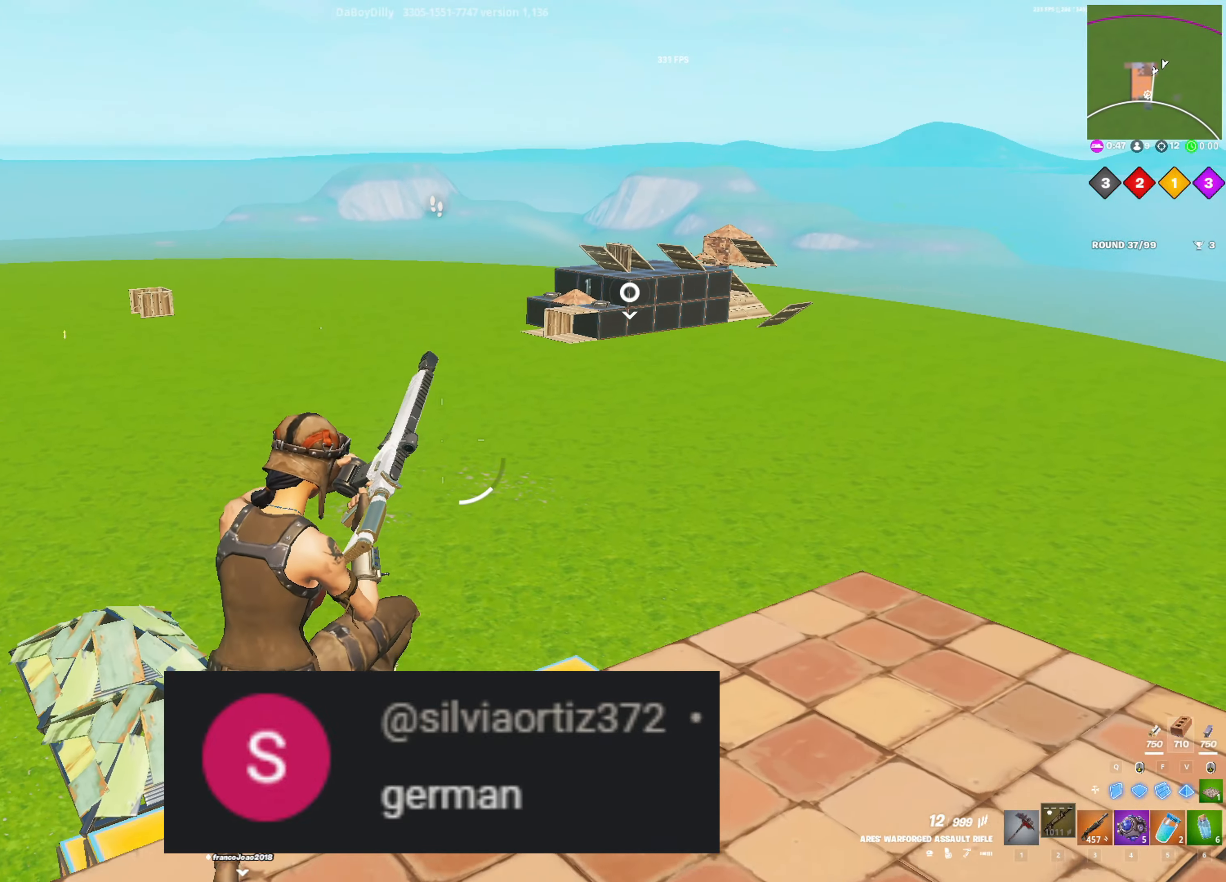
{"keys": ["d"], "mouse": [], "mouse_move": "left", "events": [[233, "space", "up"]]}
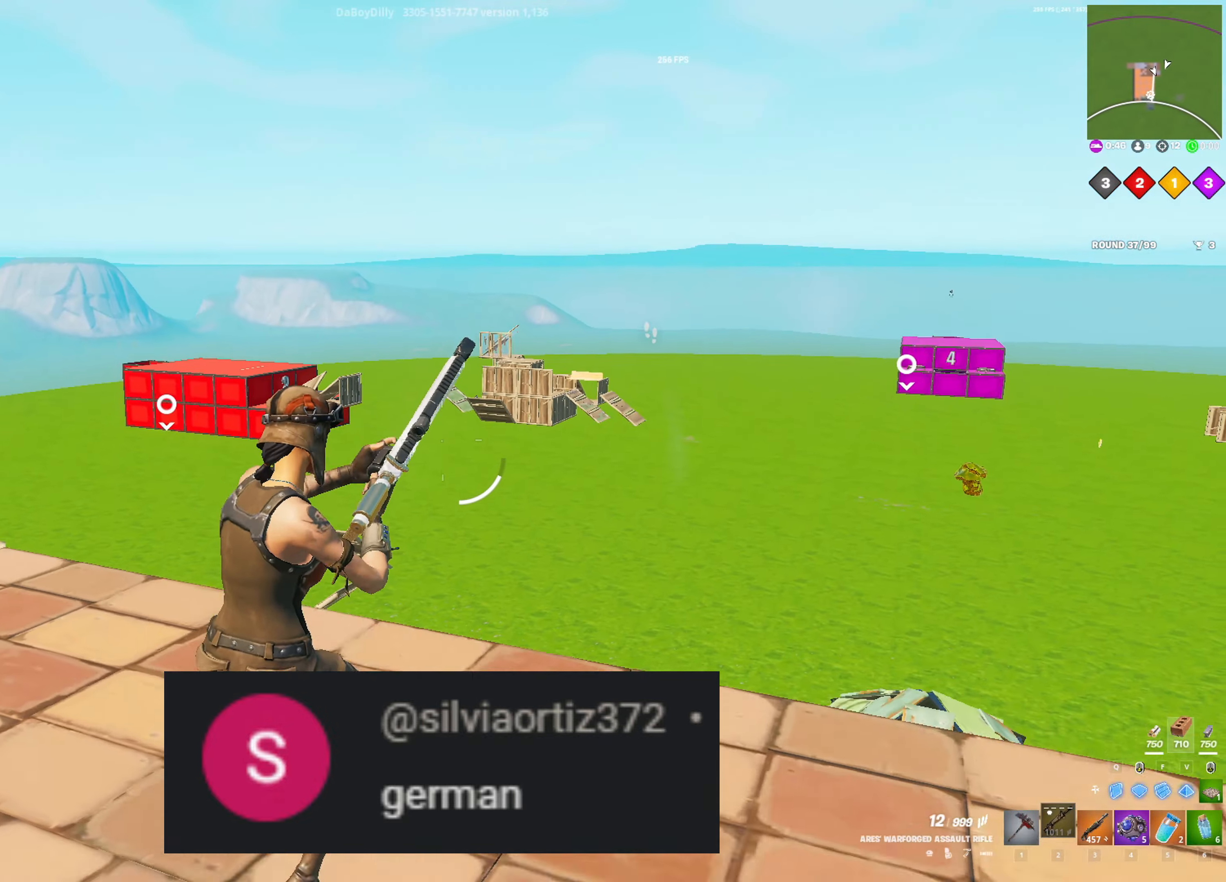
{"keys": ["a"], "mouse": [], "mouse_move": "still", "events": [[17, "a", "down"], [17, "w", "down"], [67, "d", "up"], [150, "w", "up"], [200, "w", "down"], [350, "w", "up"]]}
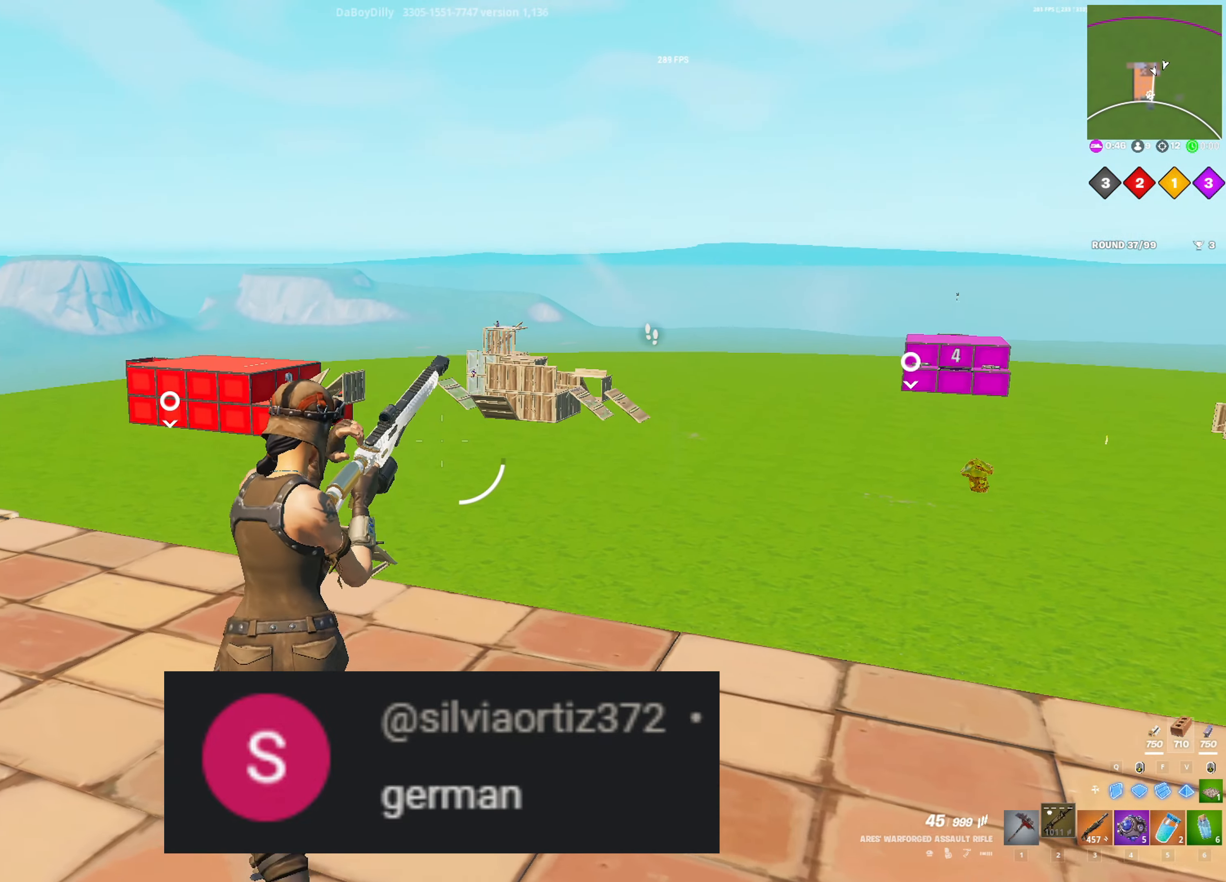
{"keys": ["q", "space"], "mouse": ["left"], "mouse_move": "right", "events": [[83, "space", "down"], [167, "a", "up"], [267, "q", "down"], [417, "mouse_left", "down"]]}
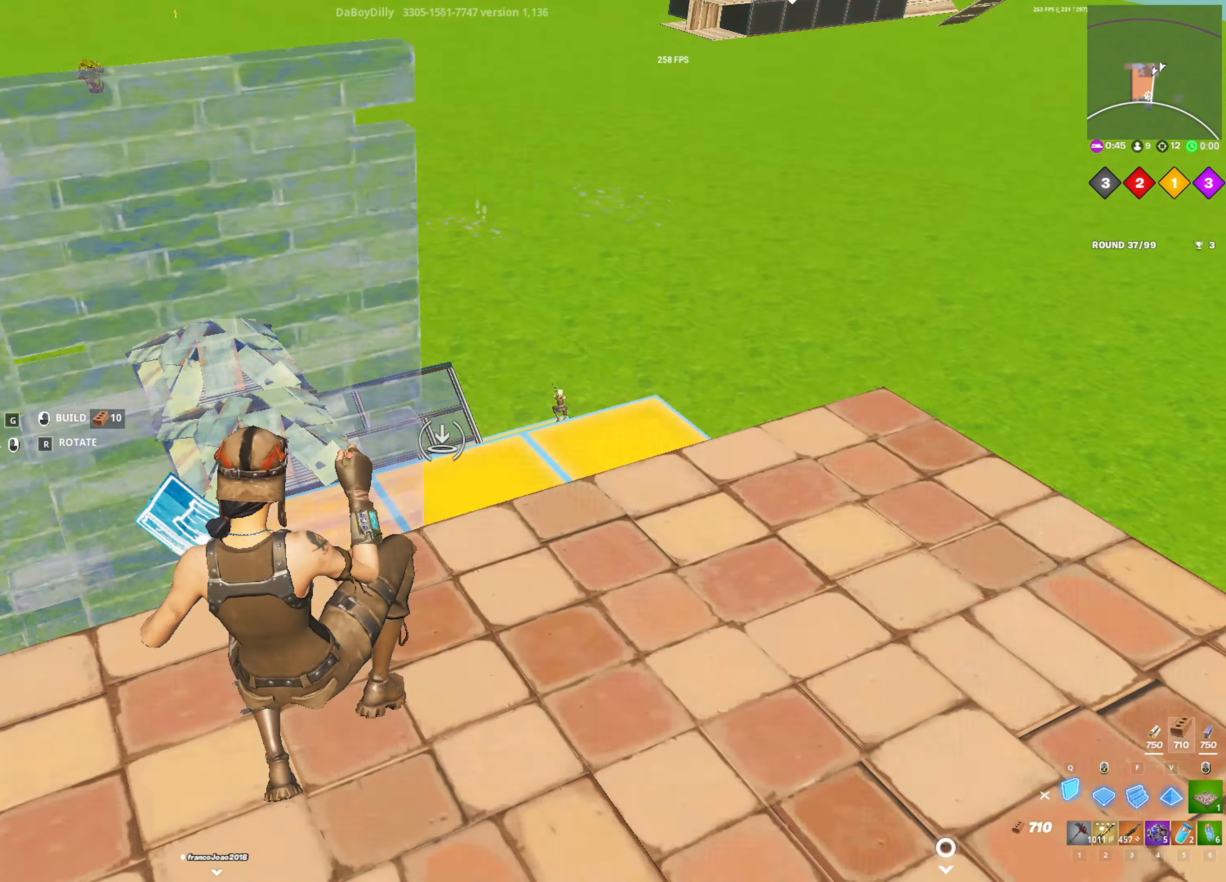
{"keys": ["3", "w"], "mouse": [], "mouse_move": "down", "events": [[50, "q", "up"], [133, "f", "down"], [183, "space", "up"], [233, "f", "up"], [233, "w", "down"], [417, "3", "down"], [417, "mouse_left", "up"]]}
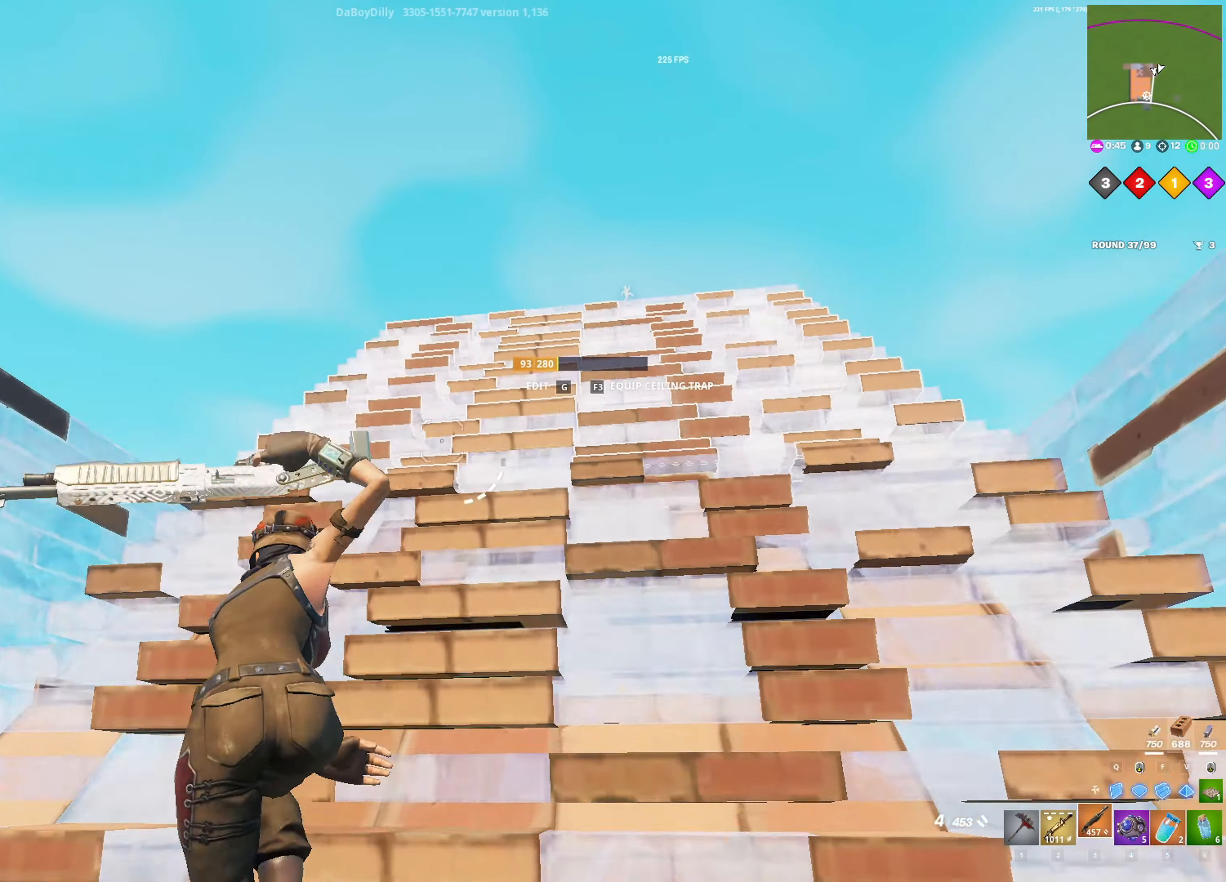
{"keys": ["shift", "w"], "mouse": [], "mouse_move": "down", "events": [[17, "3", "up"], [167, "4", "down"], [200, "4", "up"], [300, "shift", "down"]]}
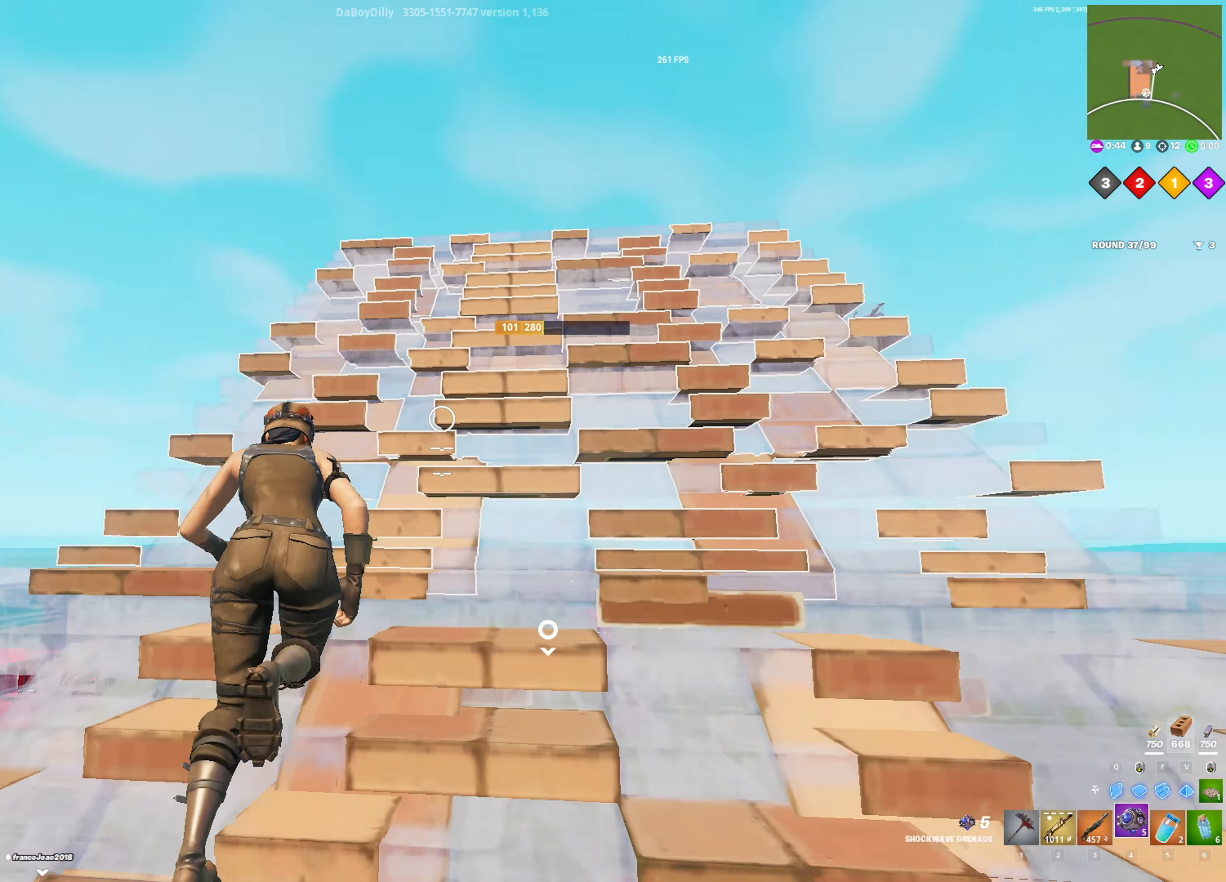
{"keys": ["w"], "mouse": ["left"], "mouse_move": "down", "events": [[267, "shift", "up"], [317, "w", "up"], [400, "w", "down"], [500, "mouse_left", "down"]]}
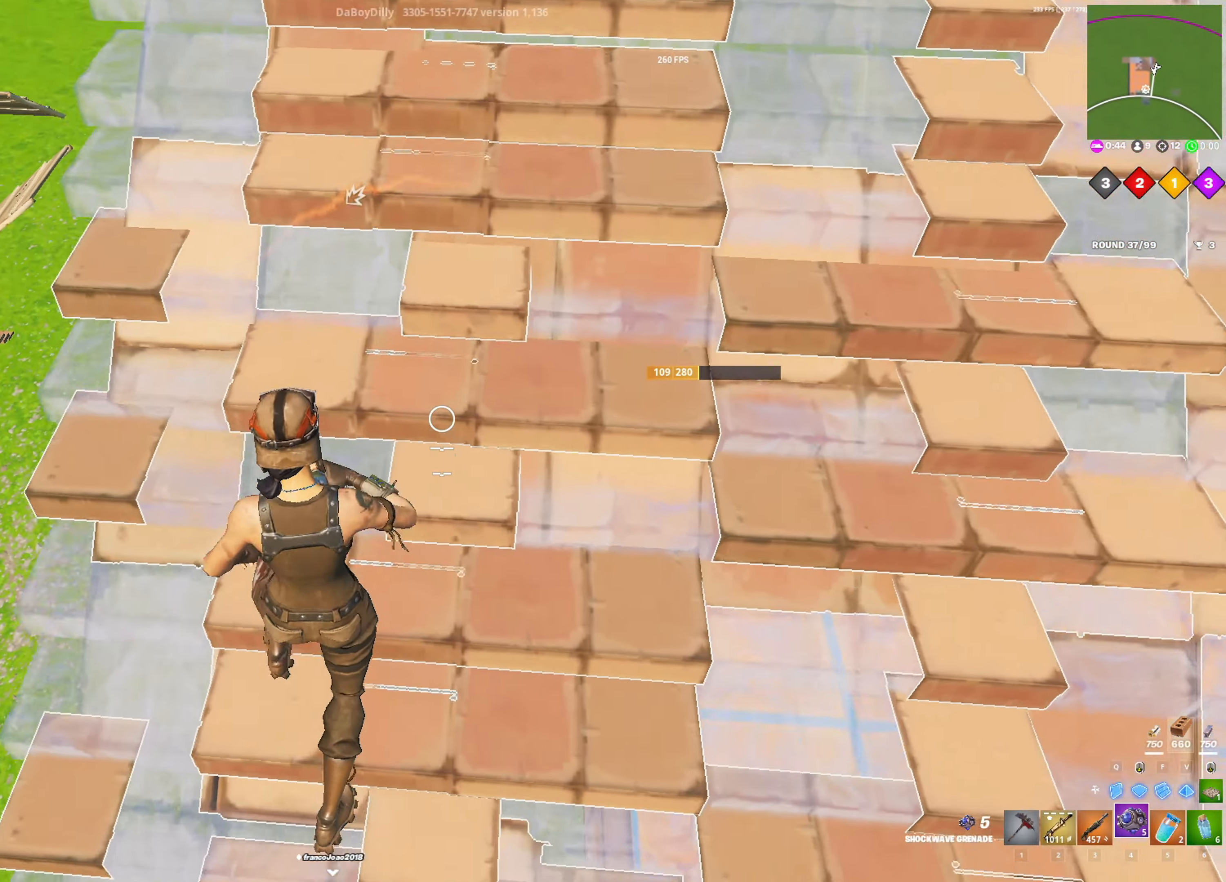
{"keys": ["w"], "mouse": [], "mouse_move": "still", "events": [[100, "mouse_left", "up"], [383, "mouse_left", "down"], [417, "mouse_left", "up"]]}
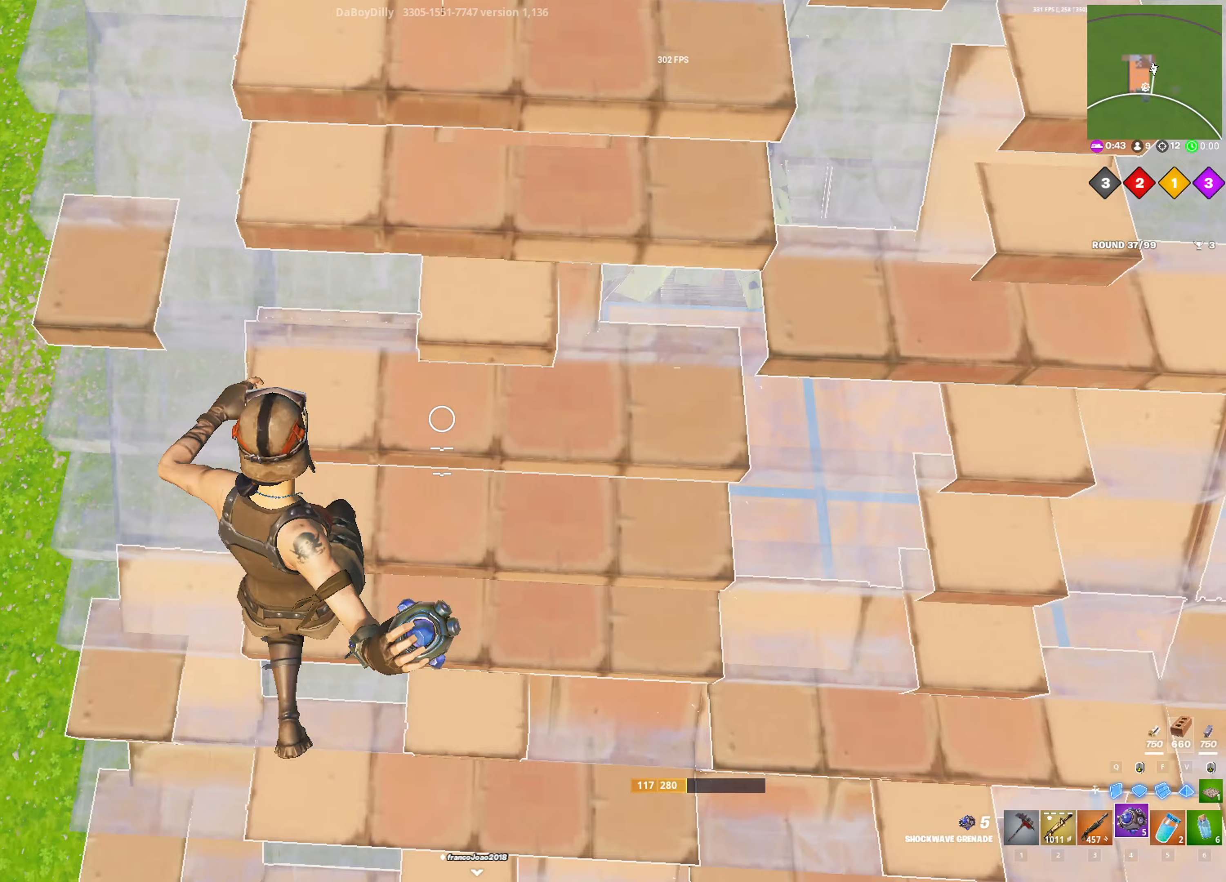
{"keys": ["shift", "space", "w"], "mouse": [], "mouse_move": "up-left", "events": [[150, "shift", "down"], [433, "space", "down"]]}
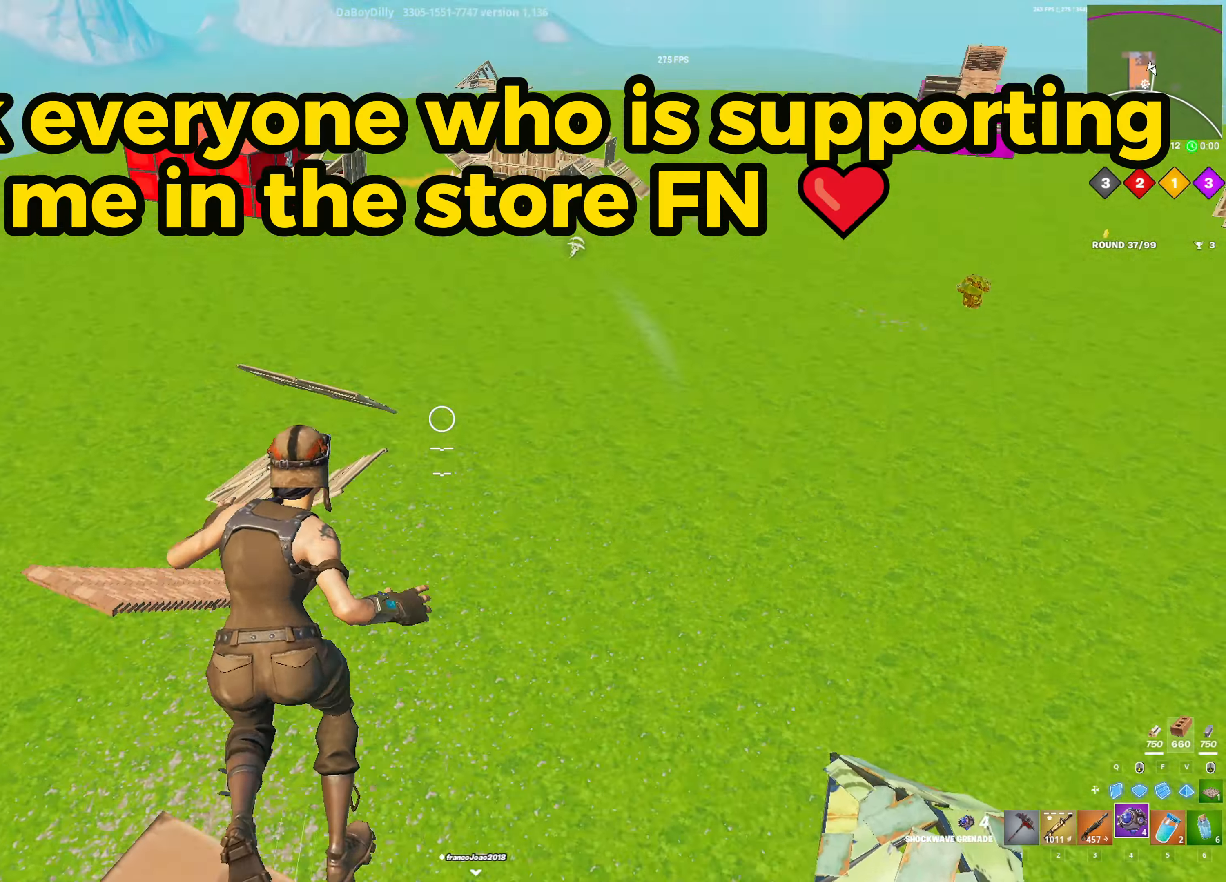
{"keys": ["shift", "space", "w"], "mouse": [], "mouse_move": "still", "events": []}
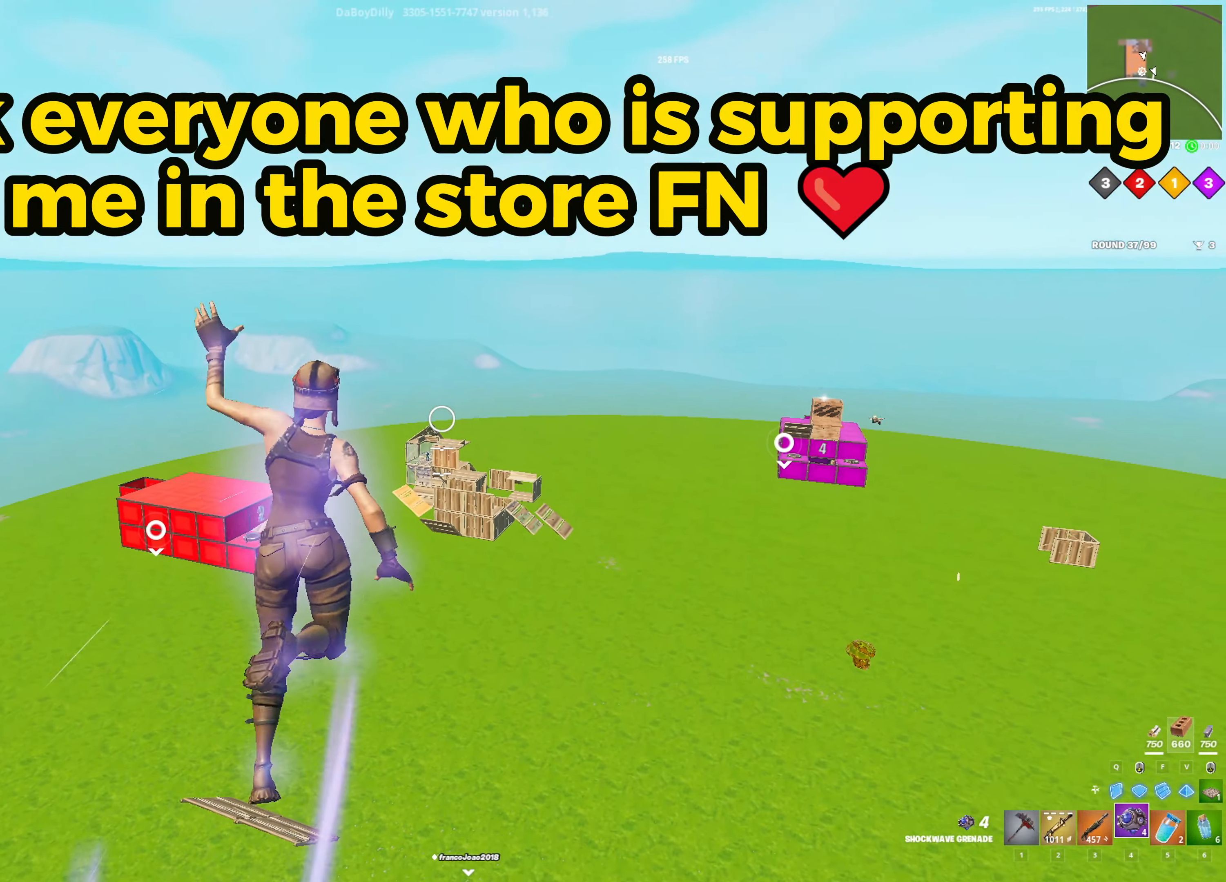
{"keys": ["shift", "w"], "mouse": [], "mouse_move": "right", "events": [[50, "space", "up"]]}
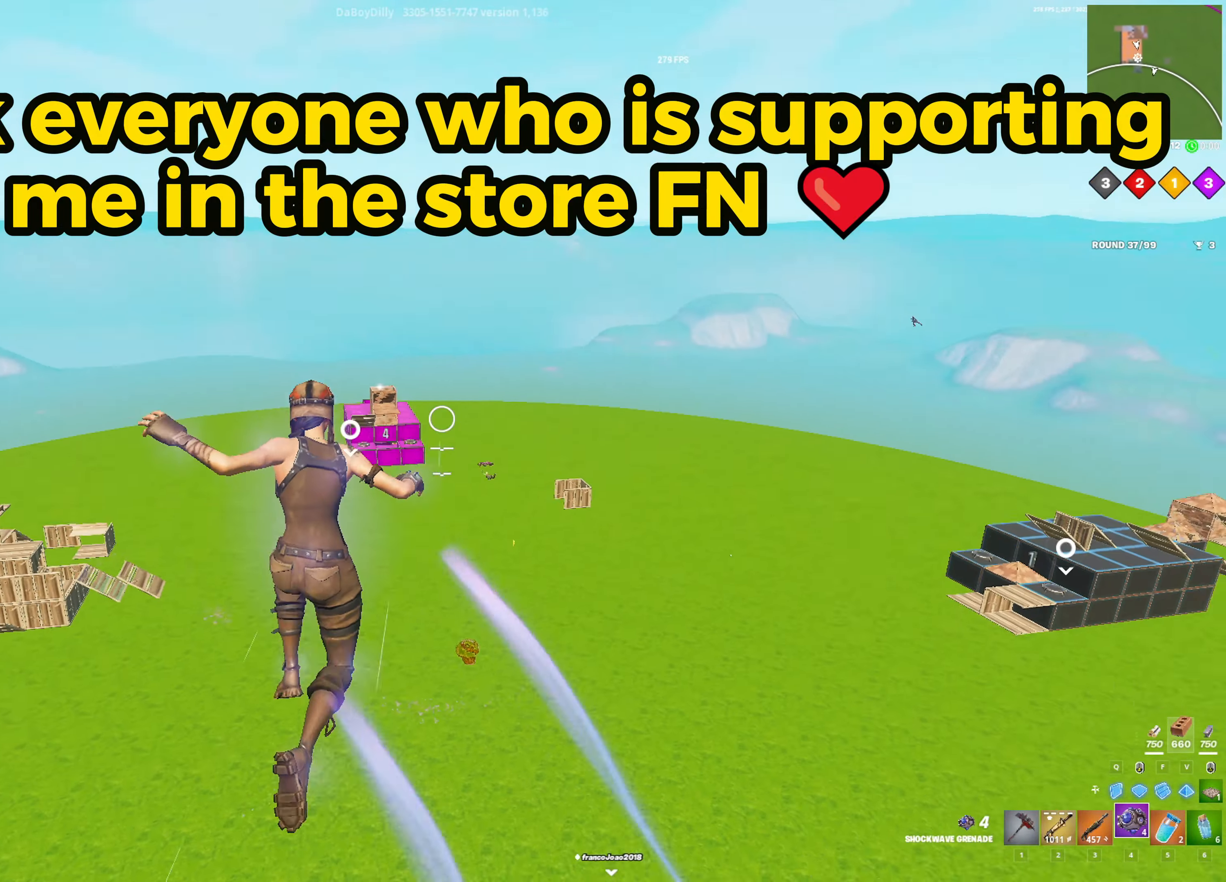
{"keys": ["w"], "mouse": [], "mouse_move": "still", "events": [[67, "shift", "up"]]}
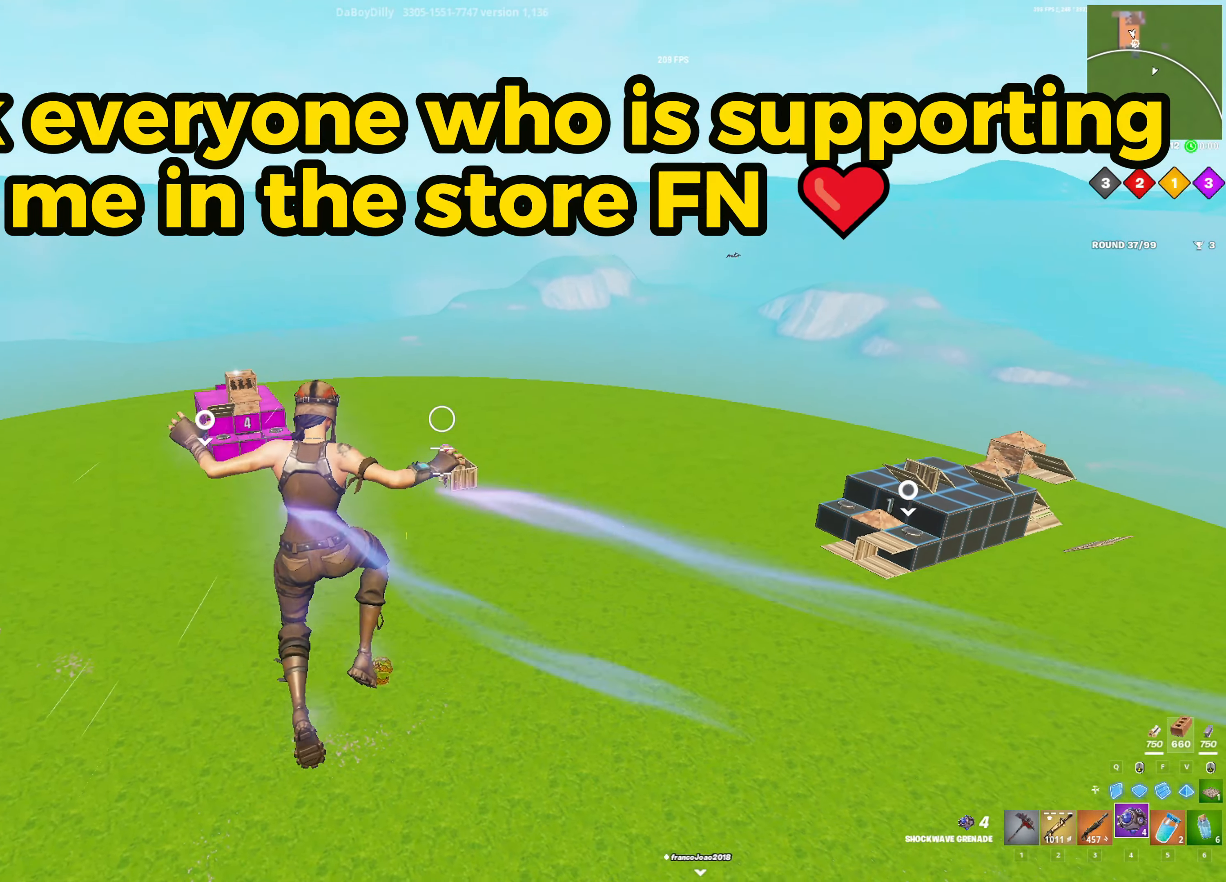
{"keys": ["d", "w"], "mouse": [], "mouse_move": "right", "events": [[317, "d", "down"]]}
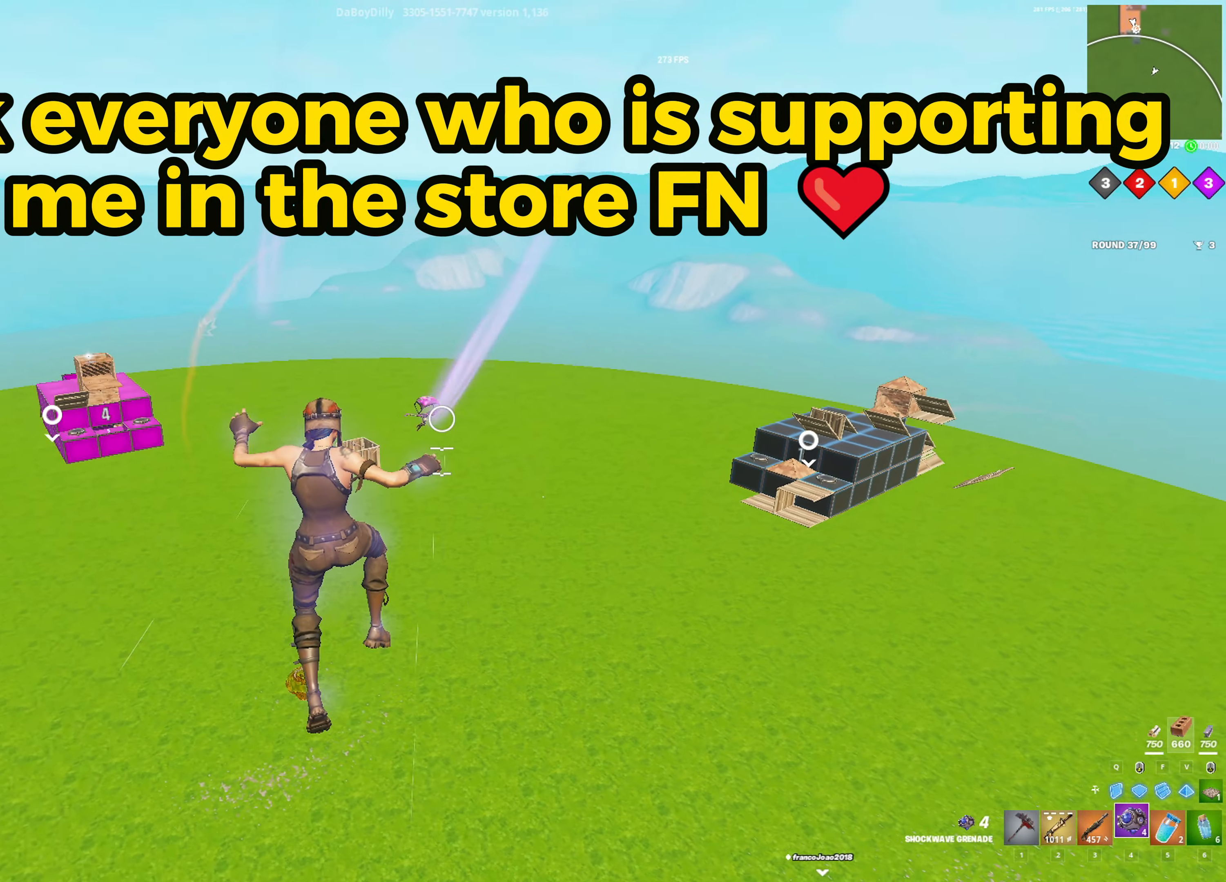
{"keys": ["w"], "mouse": [], "mouse_move": "up", "events": [[467, "d", "up"]]}
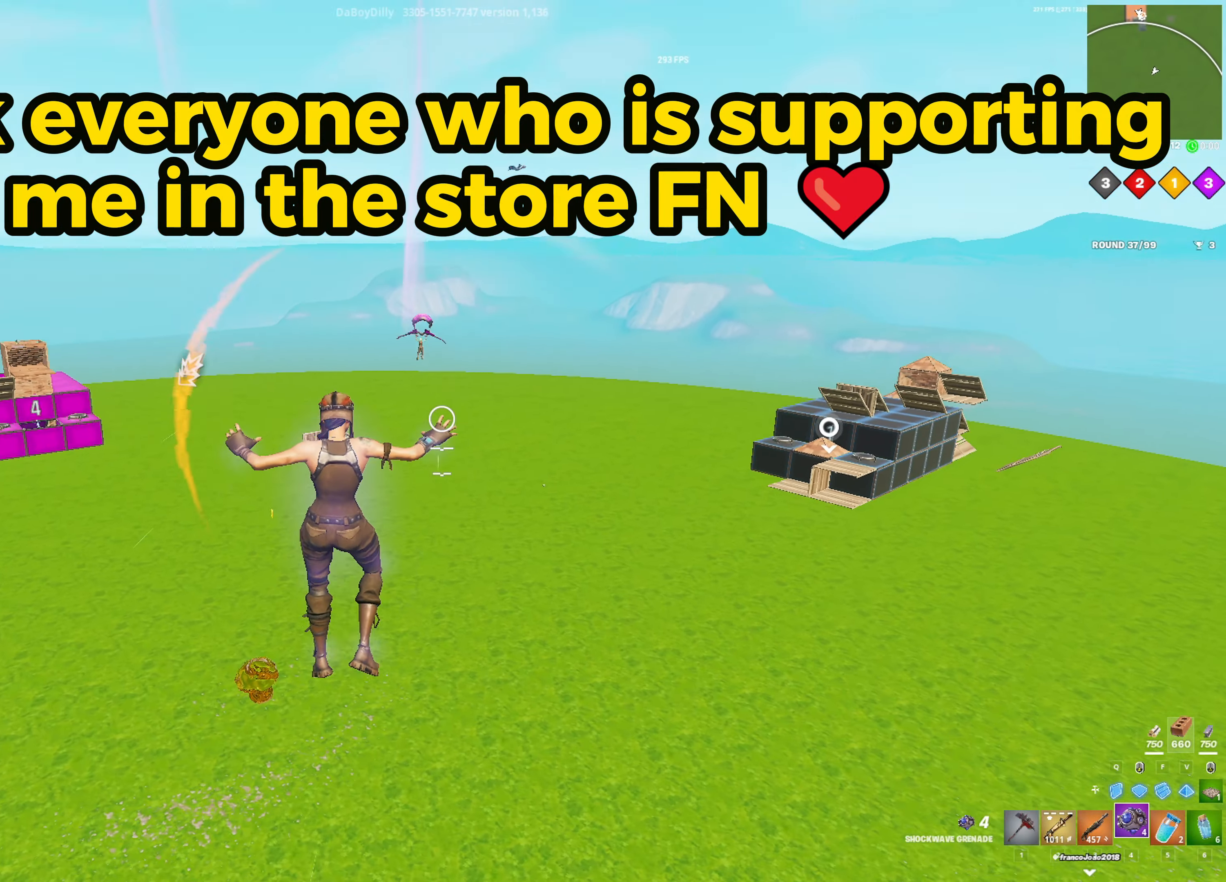
{"keys": ["ctrl", "w"], "mouse": [], "mouse_move": "up-left", "events": [[250, "3", "down"], [350, "3", "up"], [483, "ctrl", "down"]]}
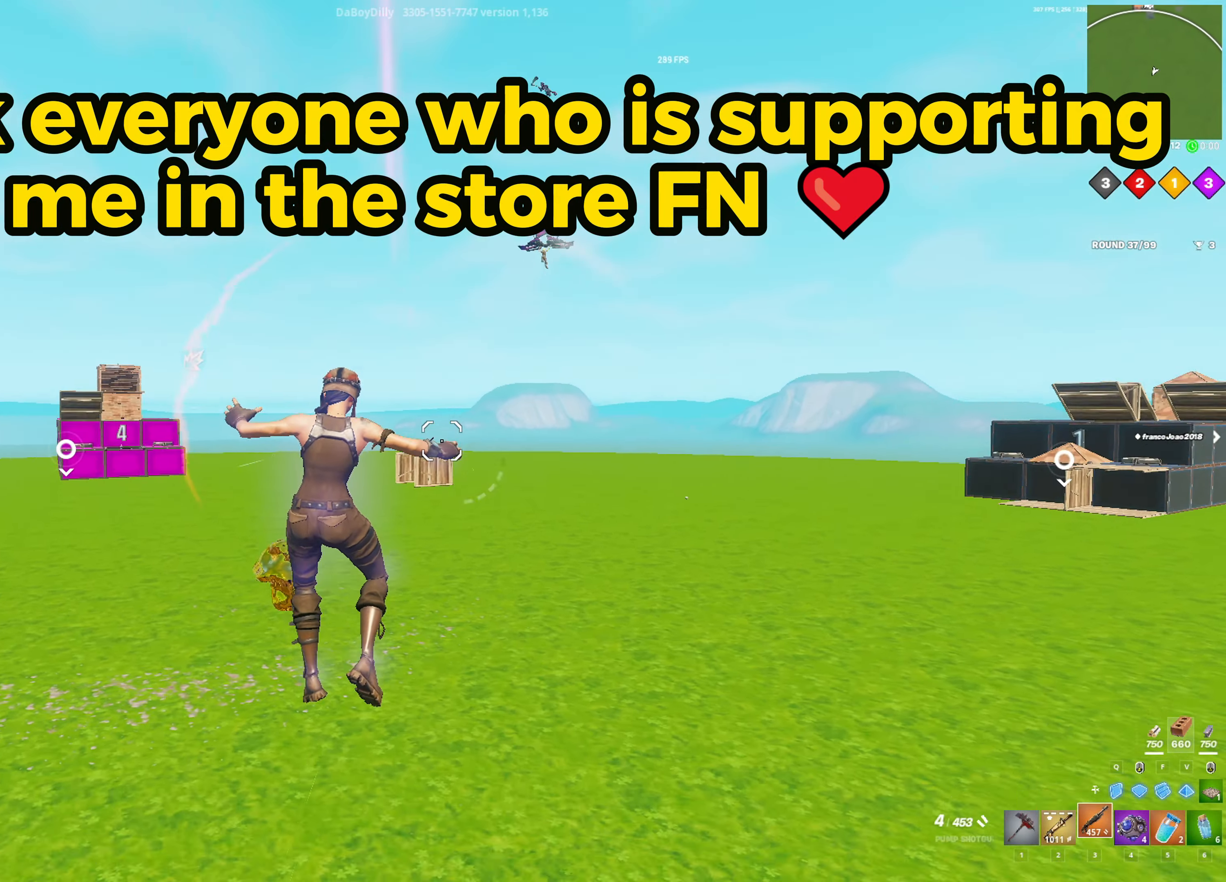
{"keys": ["4", "w"], "mouse": [], "mouse_move": "still", "events": [[500, "4", "down"], [500, "ctrl", "up"]]}
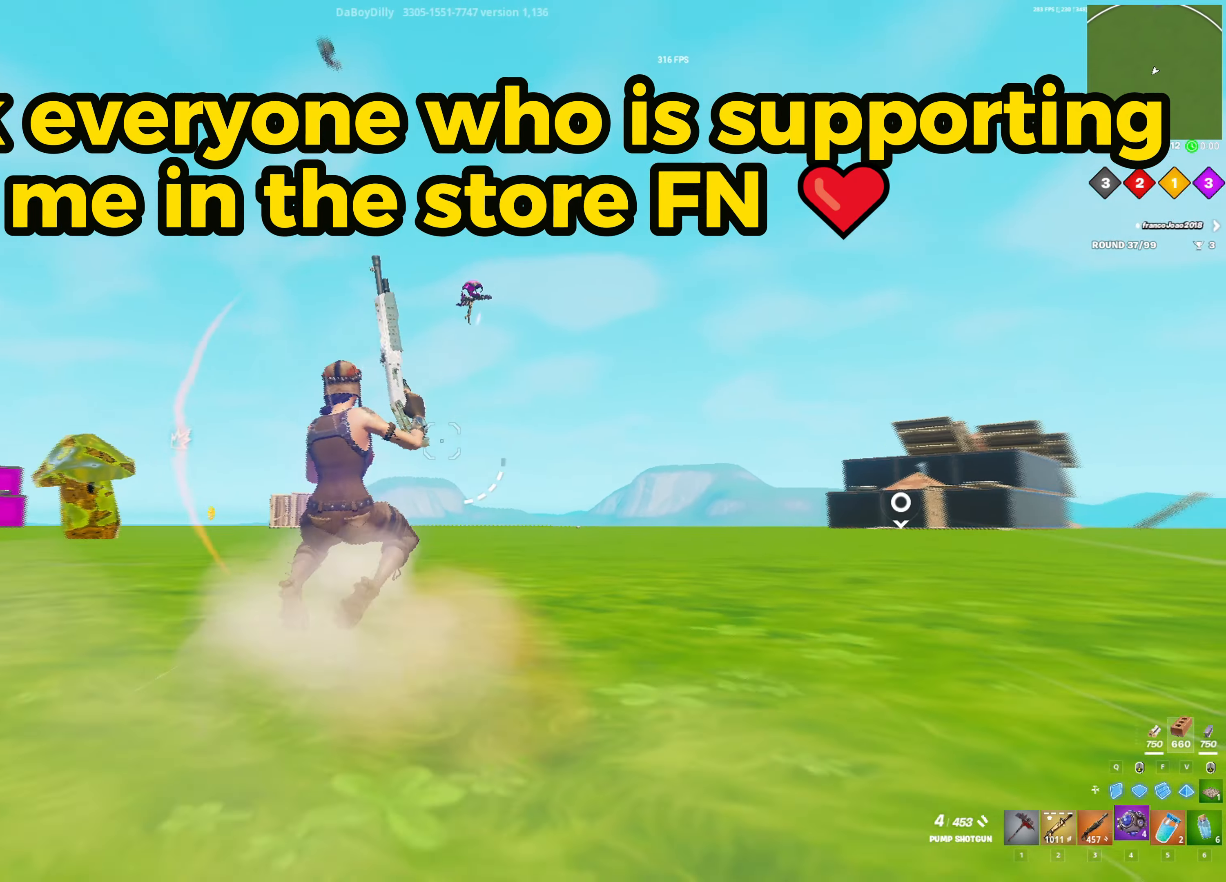
{"keys": [], "mouse": [], "mouse_move": "still", "events": [[50, "space", "down"], [100, "4", "up"], [100, "w", "up"], [233, "space", "up"]]}
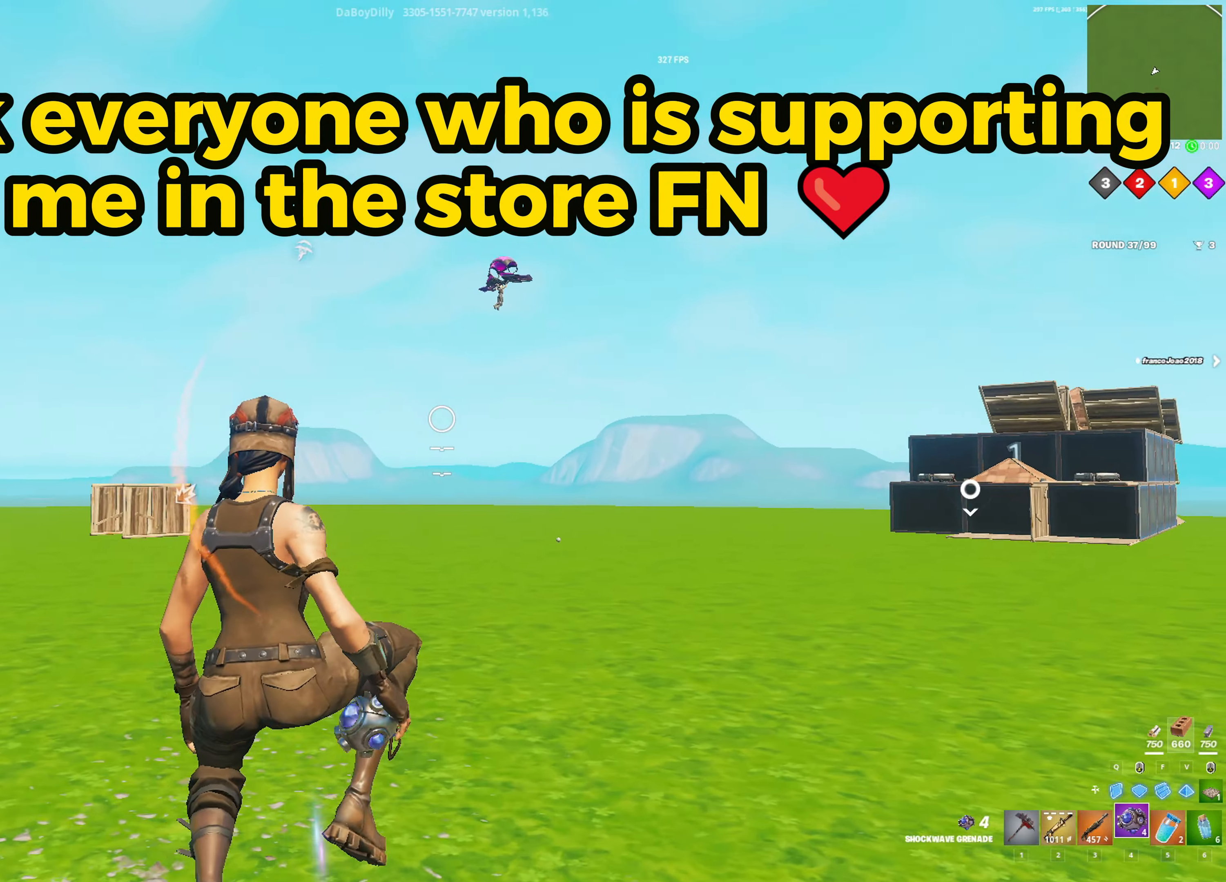
{"keys": ["d", "w"], "mouse": [], "mouse_move": "down", "events": [[17, "d", "down"], [200, "w", "down"], [250, "mouse_left", "down"], [483, "mouse_left", "up"]]}